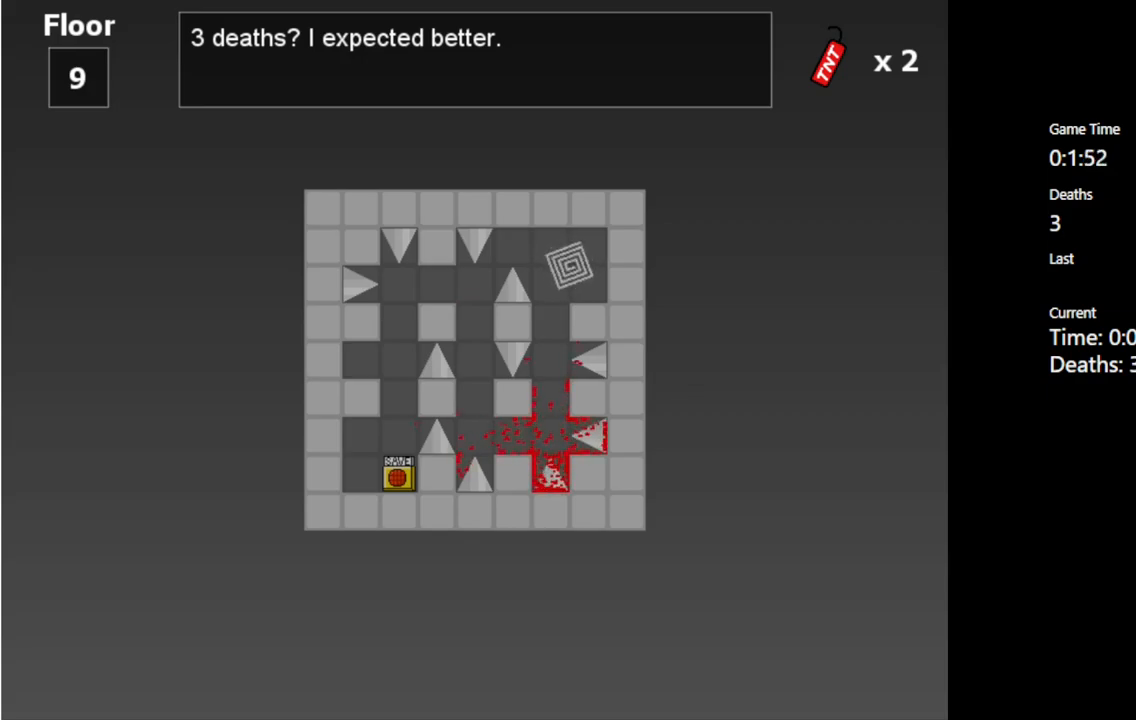
Gameplay with keyboard; each line is a JSON object with the keys held at the frame after it. "events" lists presses ("down") and releases ("up") of "c", "ctrl", "down", "left", "r", "right", "shift_l", "shift_r", "up", "v", "x" and "z" between this image and that frame as [ms after this image, input, new state], when the widget could be followed in between. No other keys are recorded. Mouse input is not recorded.
{"keys": [], "events": [[67, "r", "up"], [317, "shift_l", "down"], [383, "left", "down"], [450, "shift_l", "up"], [500, "left", "up"]]}
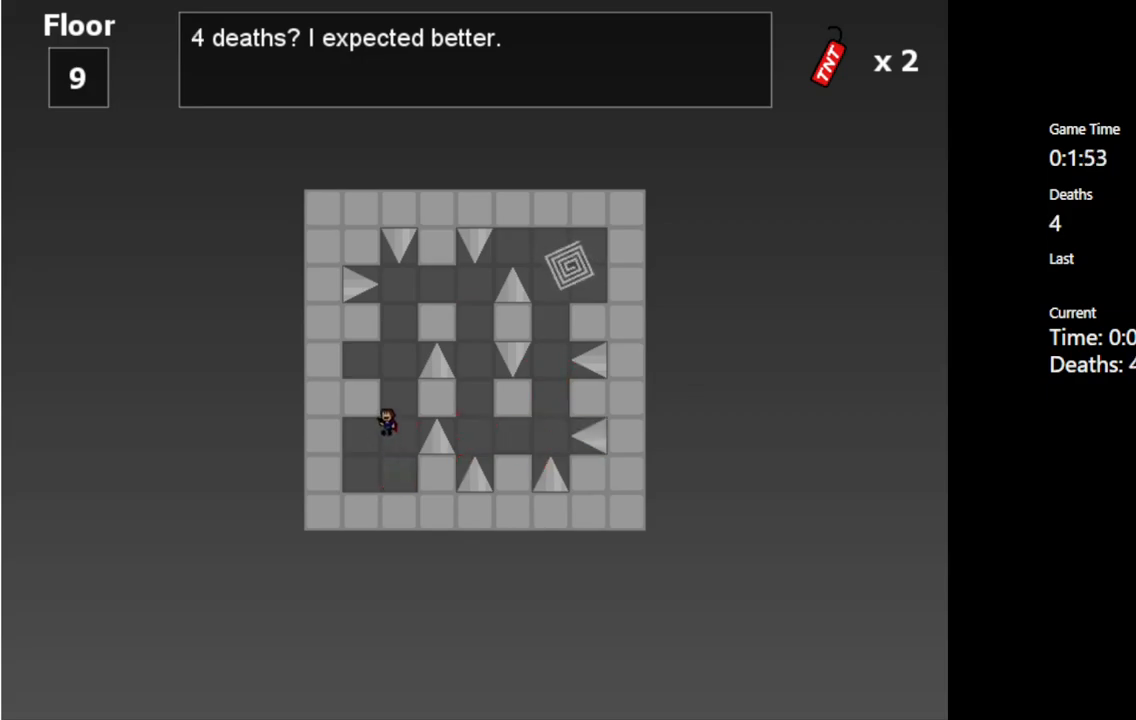
{"keys": [], "events": [[50, "shift_l", "down"], [233, "left", "down"], [283, "shift_l", "up"], [367, "left", "up"]]}
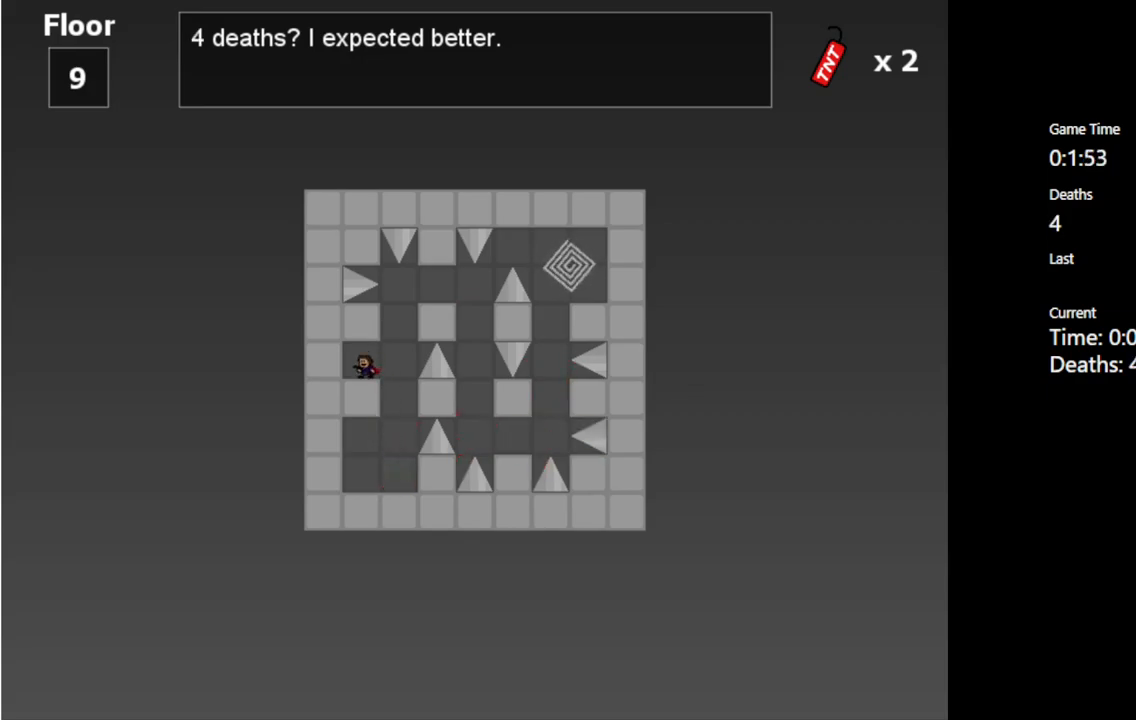
{"keys": [], "events": [[183, "right", "down"], [250, "right", "up"]]}
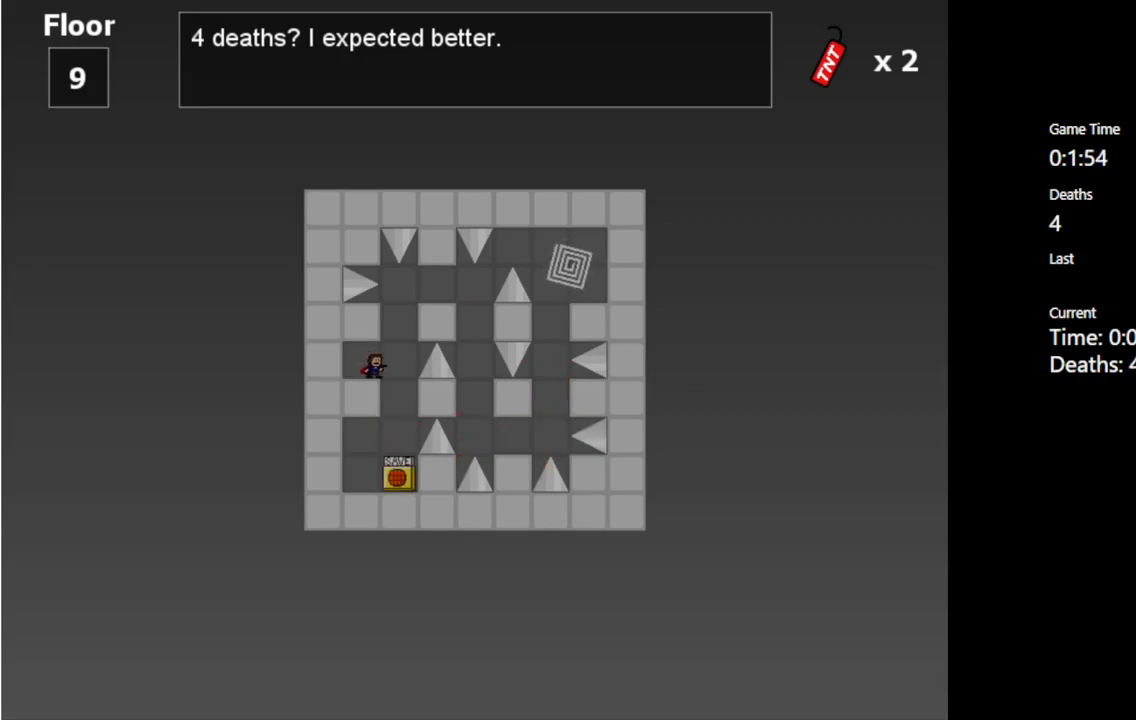
{"keys": ["right"], "events": [[83, "right", "down"], [100, "shift_l", "down"], [183, "shift_l", "up"], [267, "shift_l", "down"], [417, "shift_l", "up"]]}
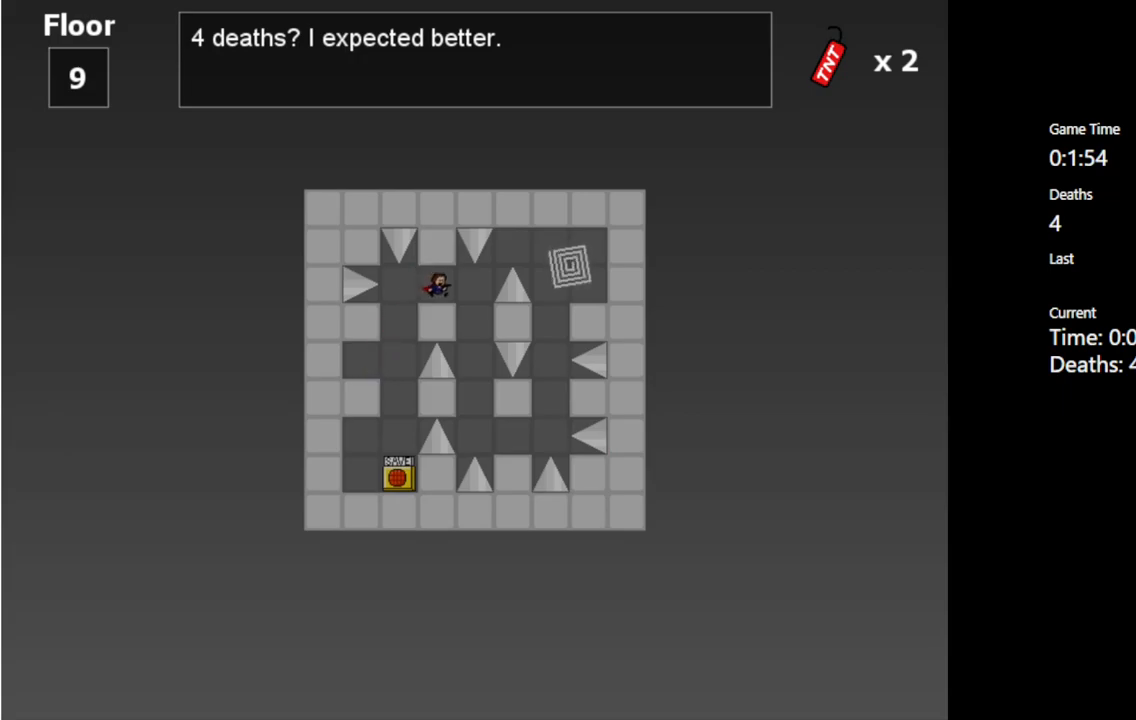
{"keys": [], "events": [[83, "right", "up"], [350, "right", "down"], [500, "right", "up"]]}
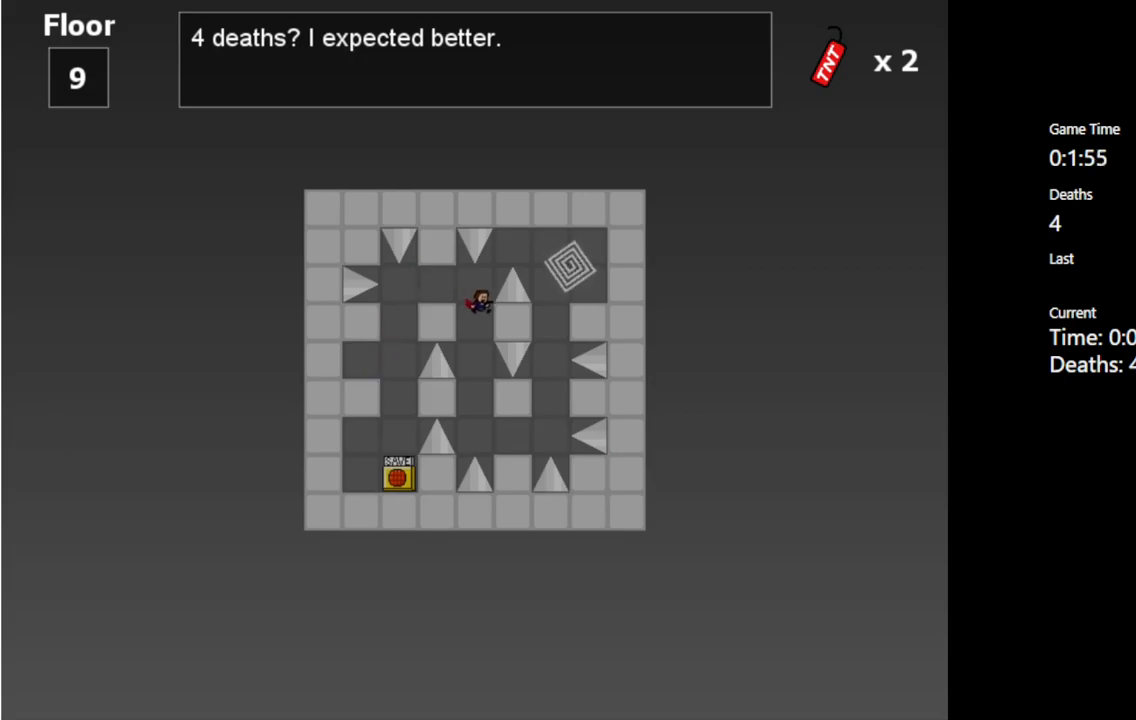
{"keys": [], "events": [[317, "shift_l", "down"], [383, "shift_l", "up"]]}
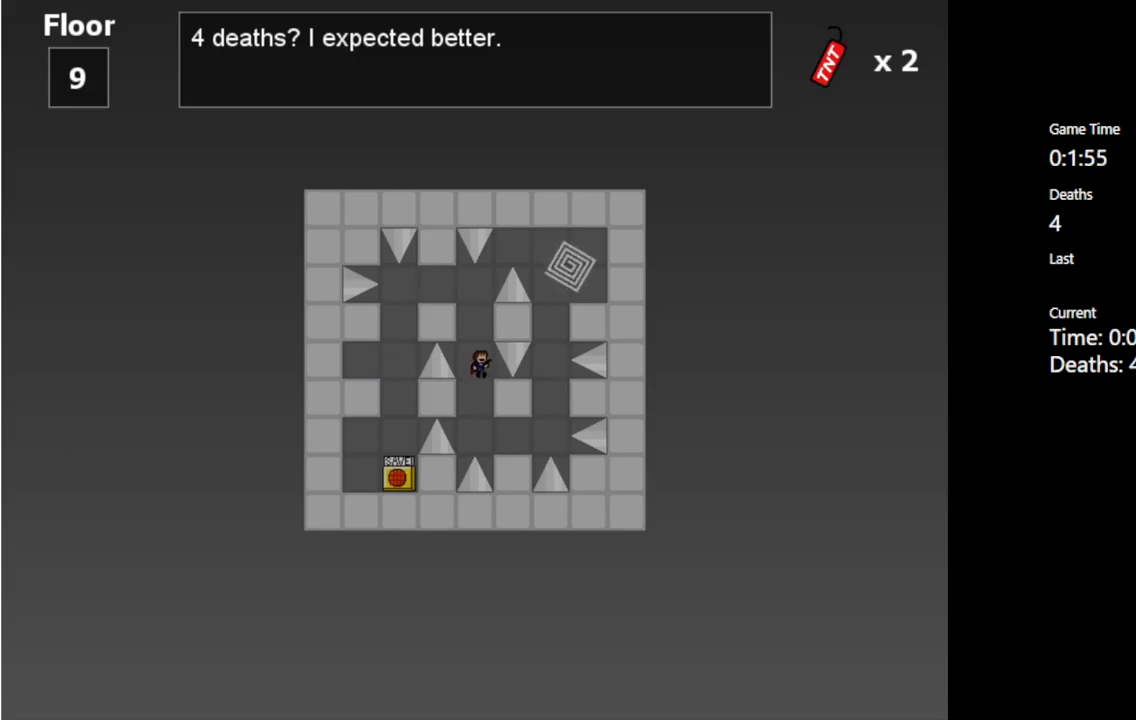
{"keys": ["right"], "events": [[233, "right", "down"]]}
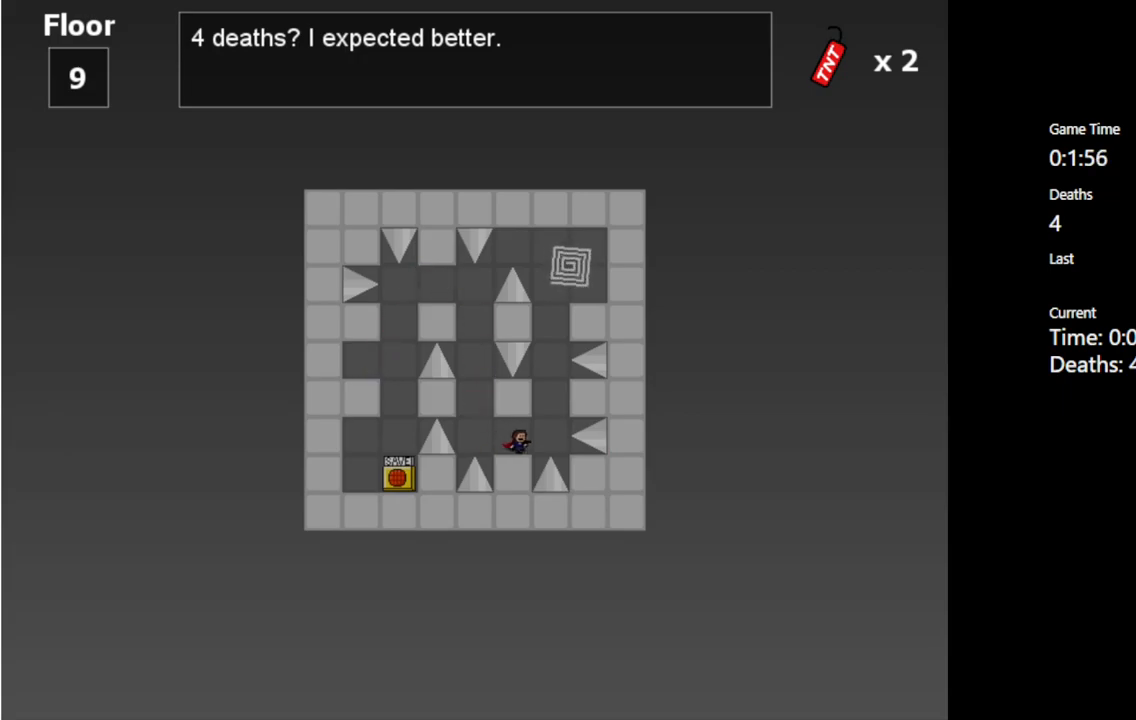
{"keys": ["right"], "events": [[33, "right", "up"], [467, "right", "down"]]}
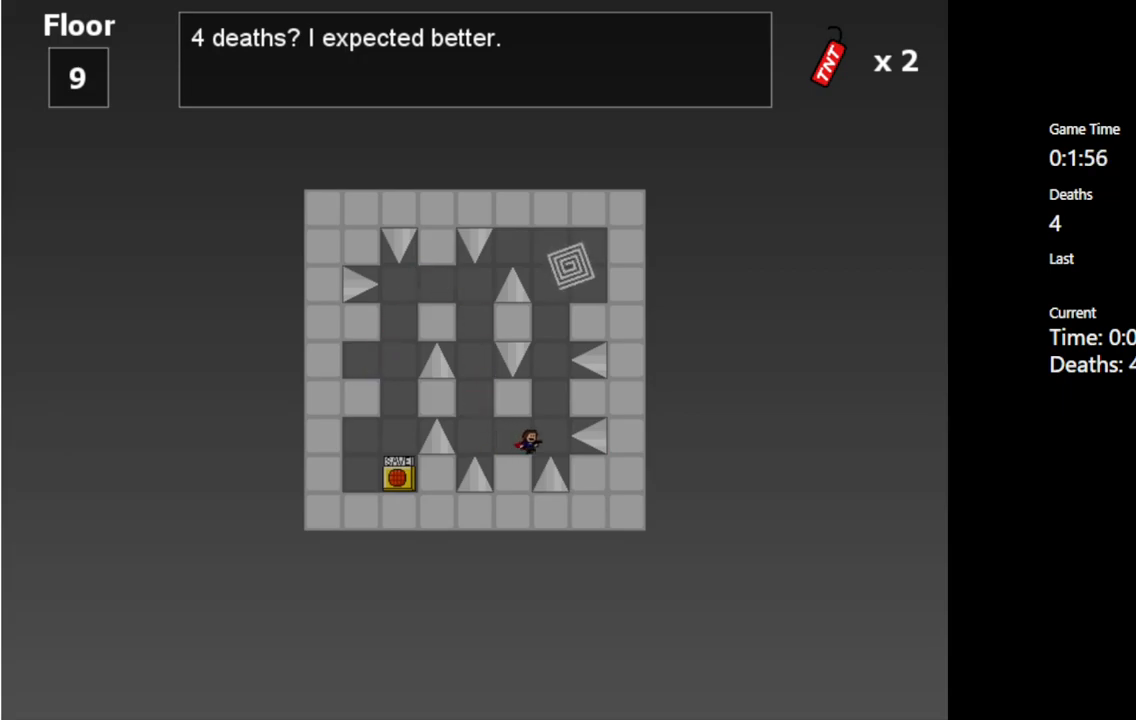
{"keys": [], "events": [[17, "right", "up"]]}
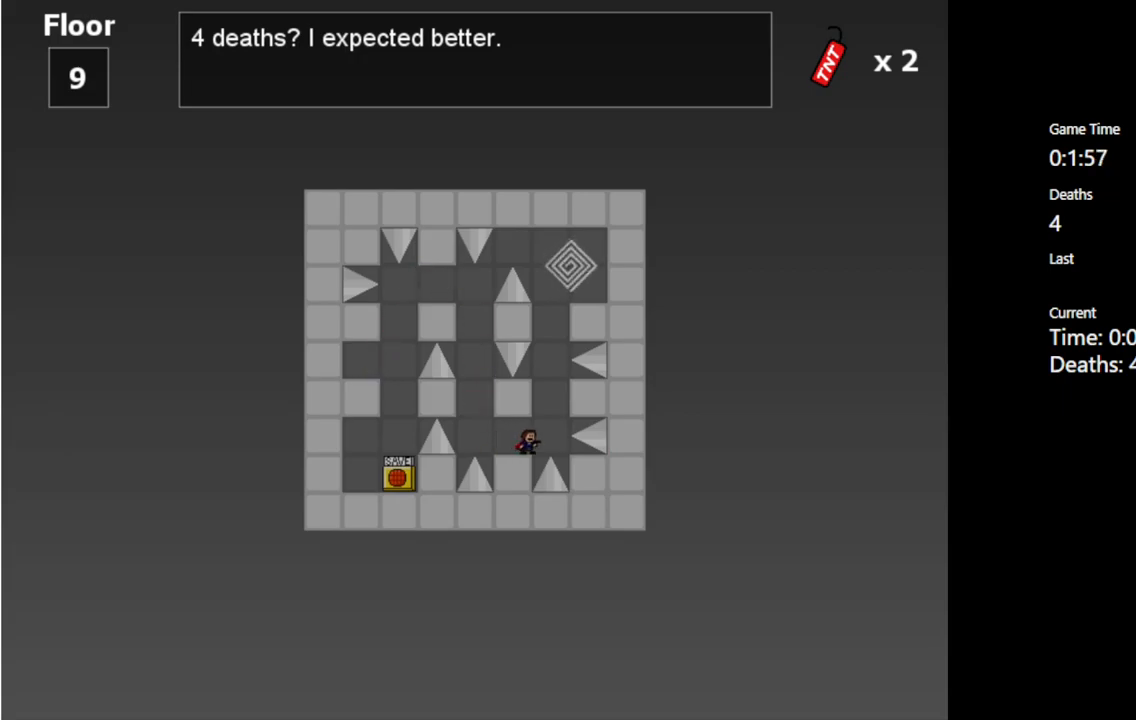
{"keys": ["shift_l"], "events": [[17, "right", "down"], [33, "shift_l", "down"], [150, "right", "up"], [400, "shift_l", "up"], [483, "shift_l", "down"]]}
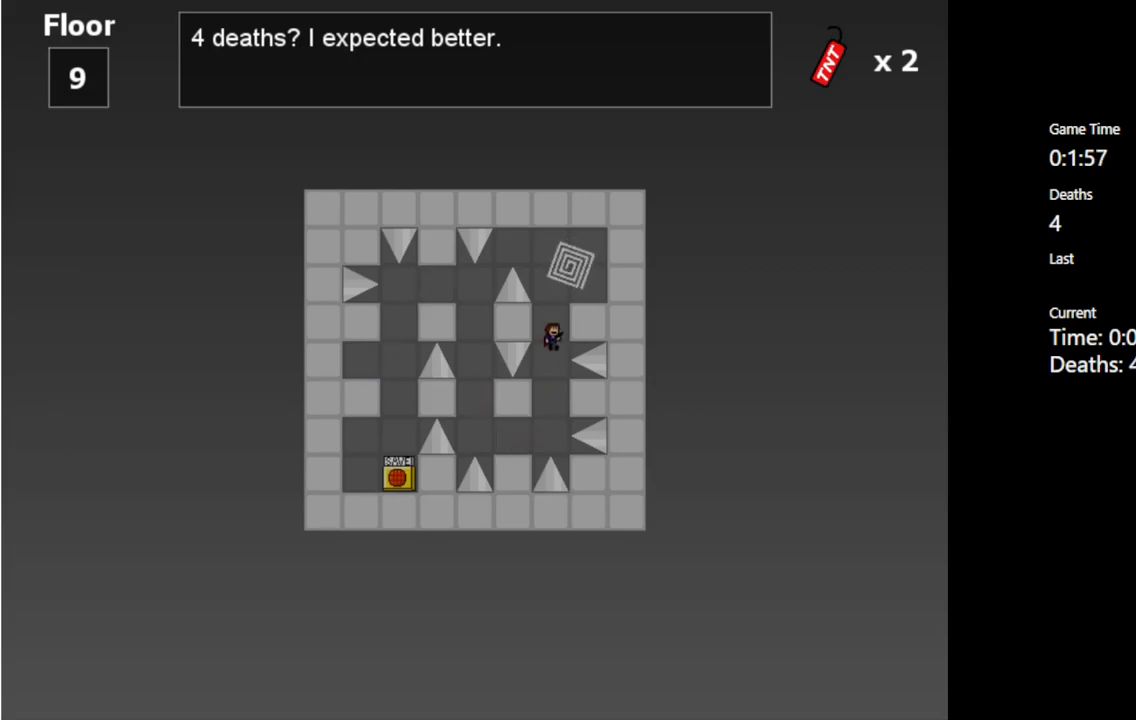
{"keys": [], "events": [[117, "right", "down"], [250, "right", "up"], [283, "shift_l", "up"]]}
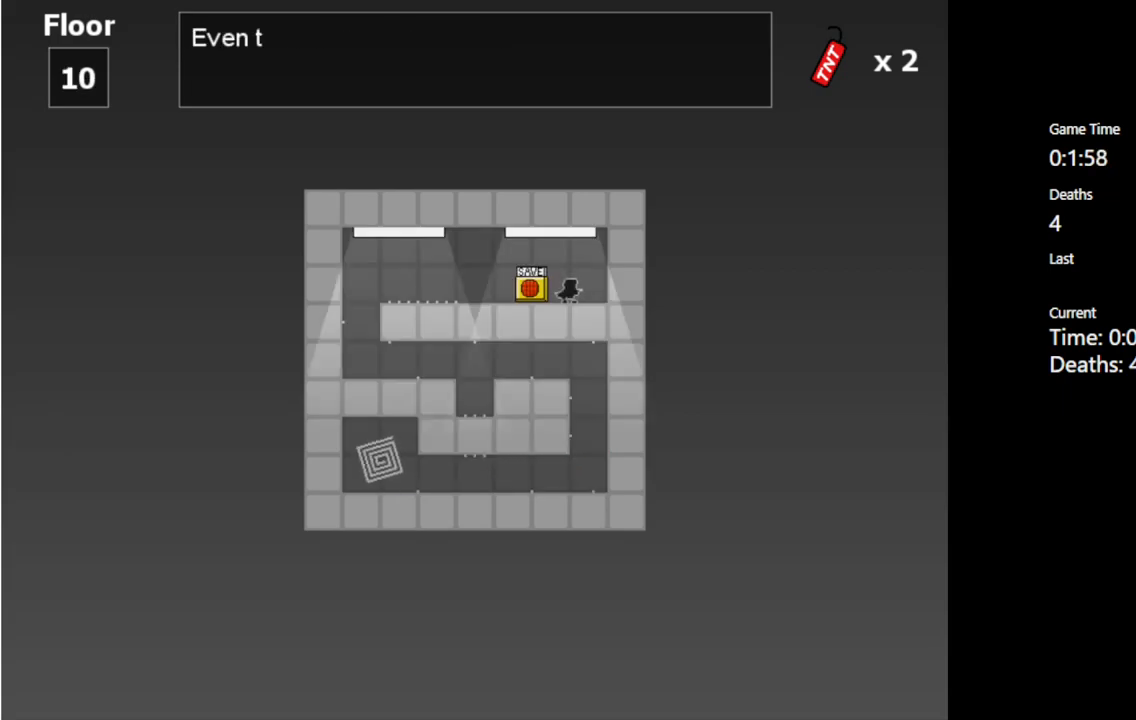
{"keys": ["left"], "events": [[300, "left", "down"]]}
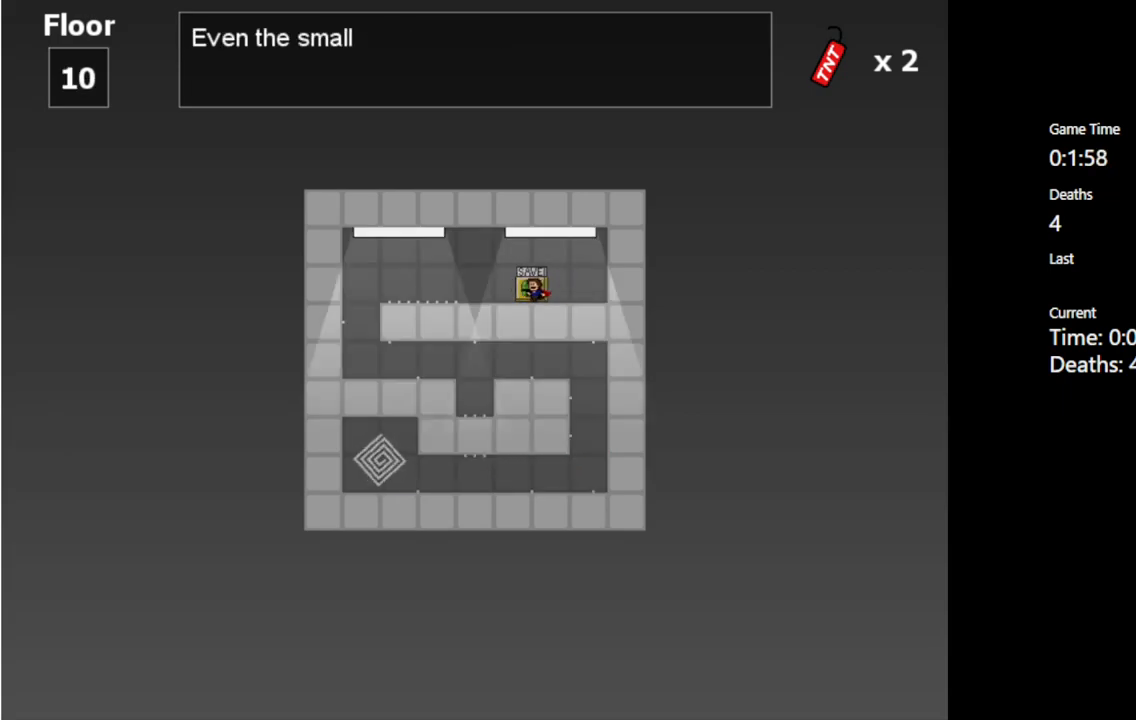
{"keys": ["left"], "events": [[300, "shift_l", "down"], [367, "shift_l", "up"]]}
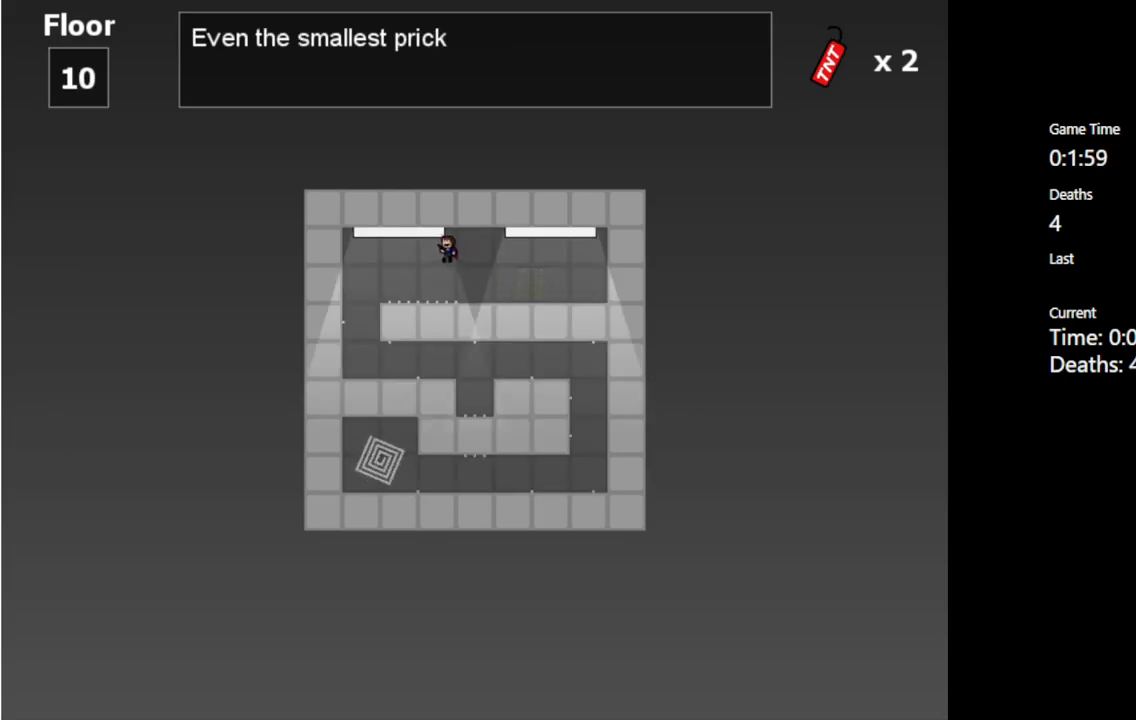
{"keys": [], "events": [[133, "shift_l", "down"], [200, "shift_l", "up"], [483, "left", "up"]]}
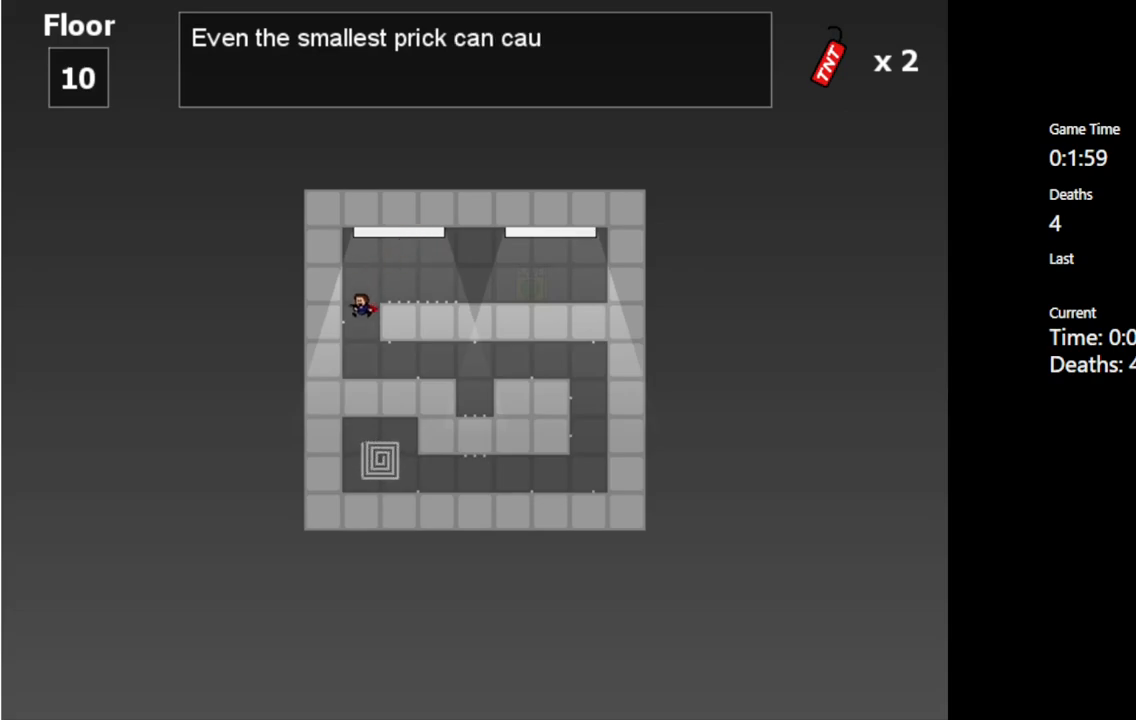
{"keys": ["right"], "events": [[383, "right", "down"]]}
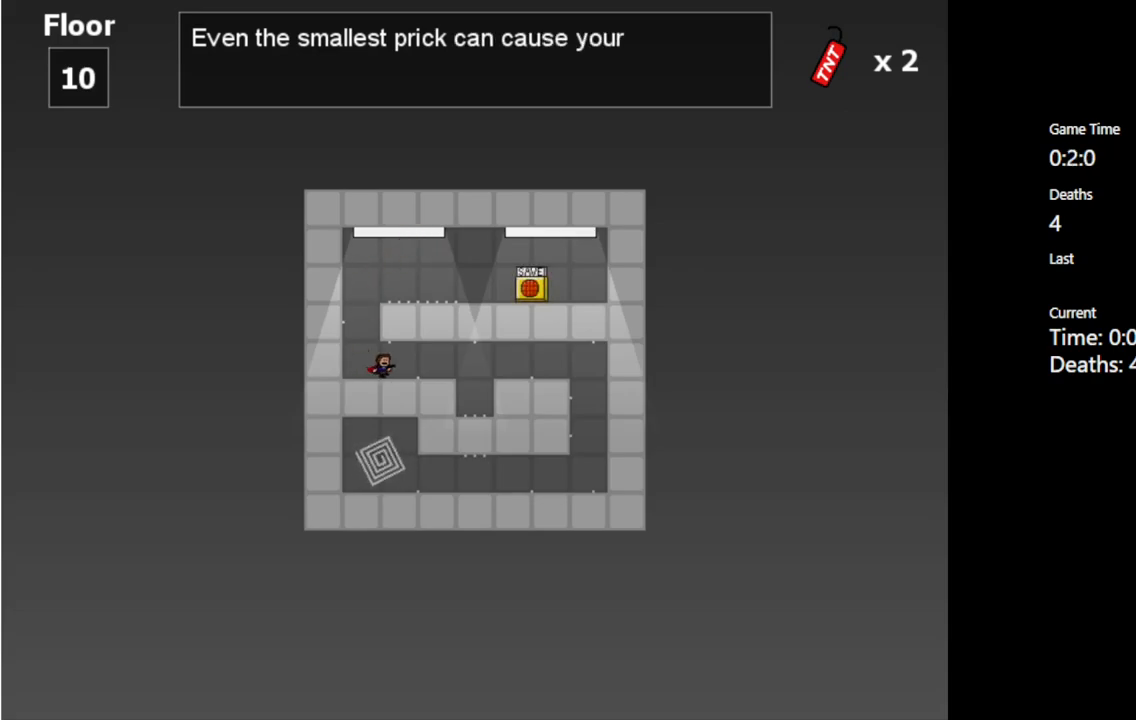
{"keys": ["right", "shift_l"], "events": [[83, "right", "up"], [333, "right", "down"], [367, "shift_l", "down"], [433, "shift_l", "up"], [500, "shift_l", "down"]]}
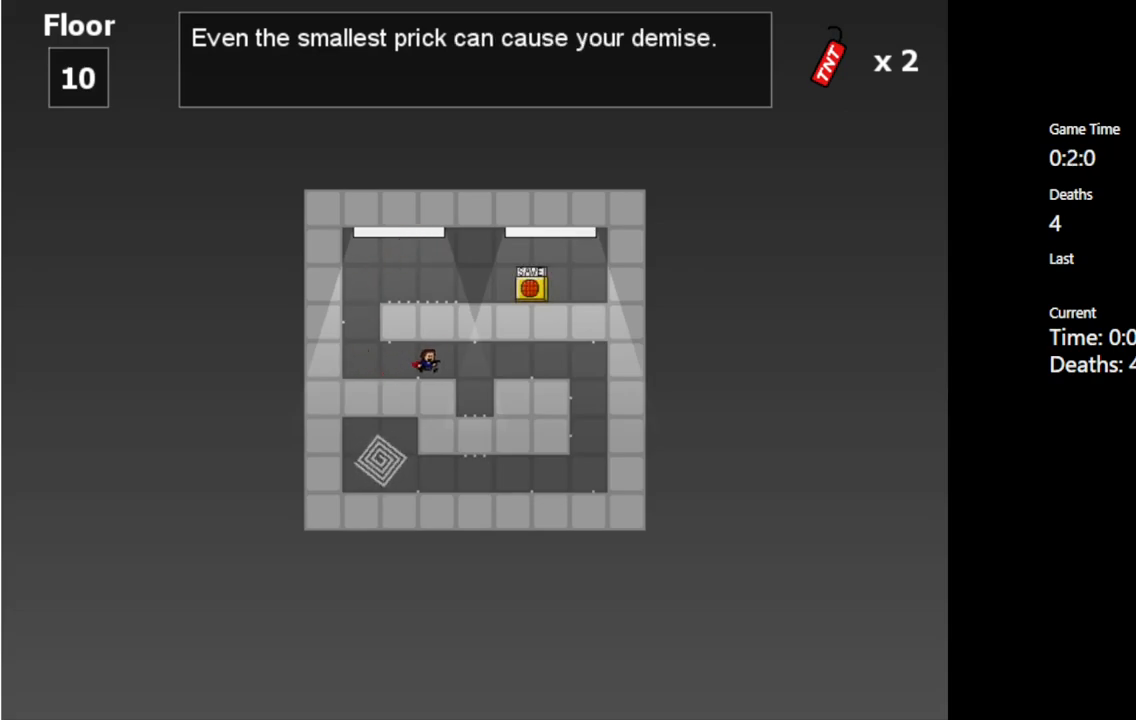
{"keys": [], "events": [[100, "shift_l", "up"], [133, "right", "up"]]}
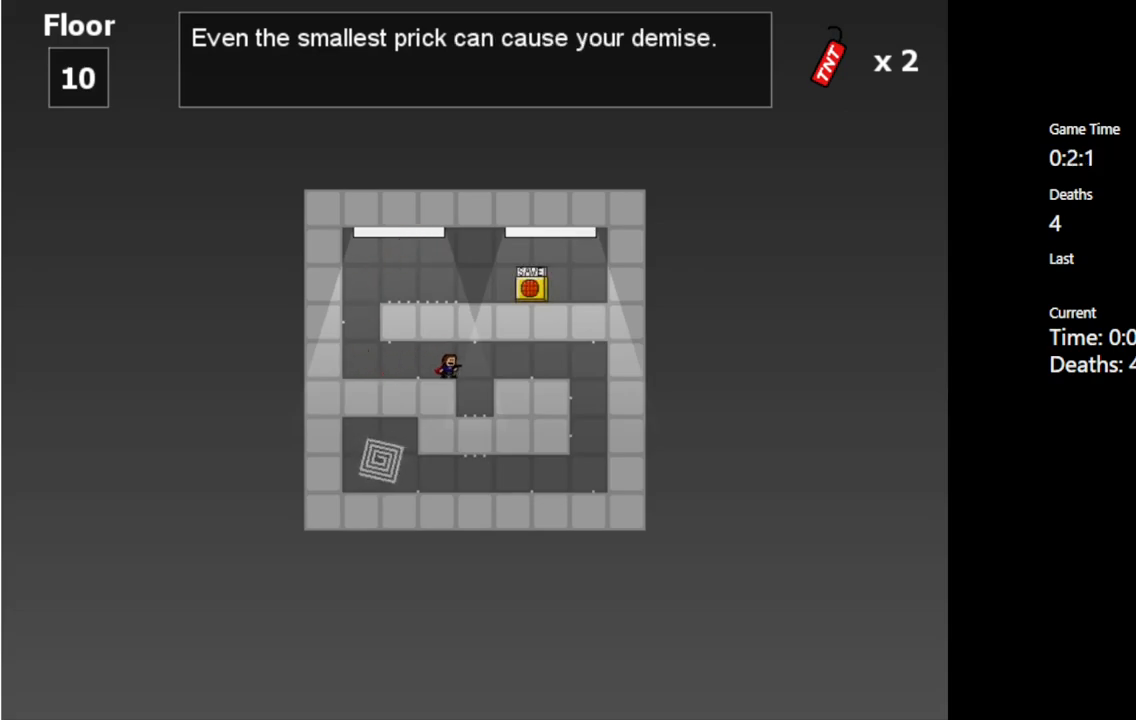
{"keys": [], "events": [[33, "right", "down"], [217, "shift_l", "down"], [317, "shift_l", "up"], [417, "right", "up"]]}
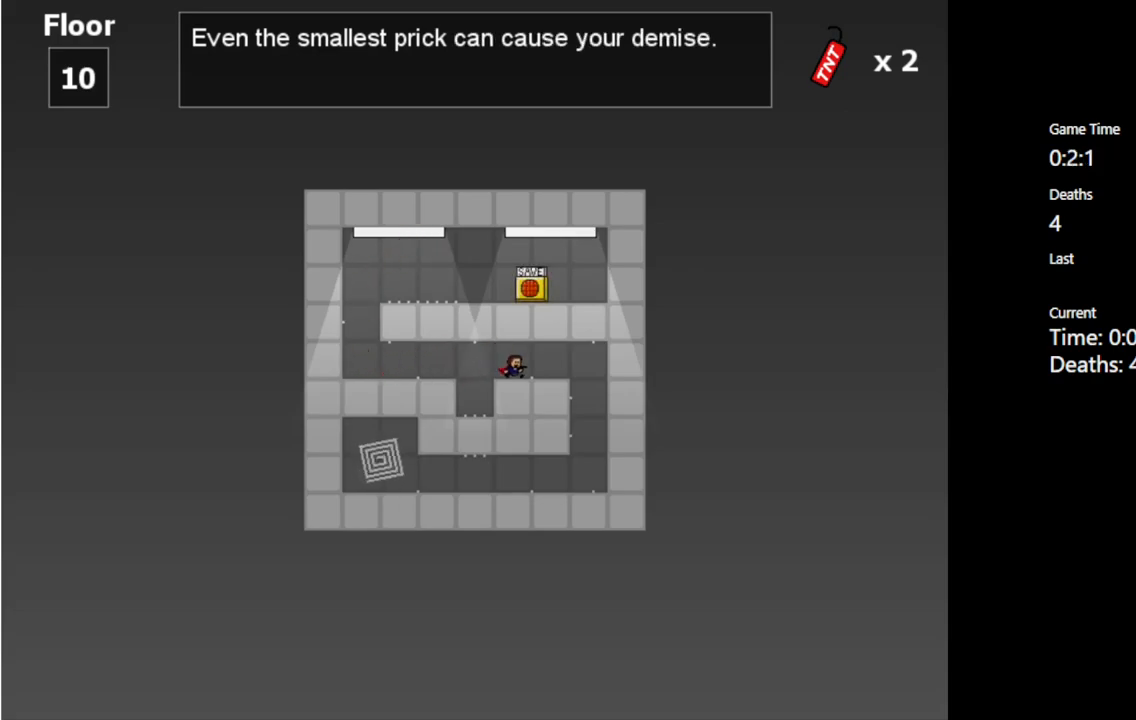
{"keys": [], "events": [[217, "right", "down"], [217, "shift_l", "down"], [283, "shift_l", "up"], [350, "shift_l", "down"], [433, "shift_l", "up"], [483, "right", "up"]]}
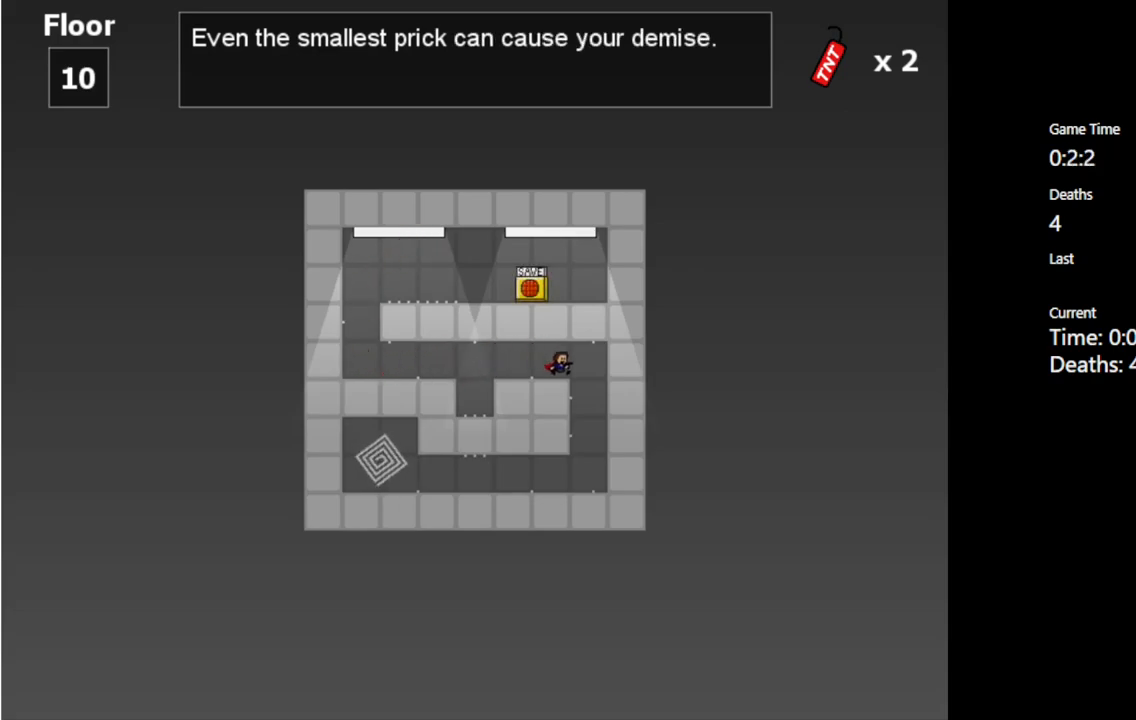
{"keys": ["right"], "events": [[433, "right", "down"]]}
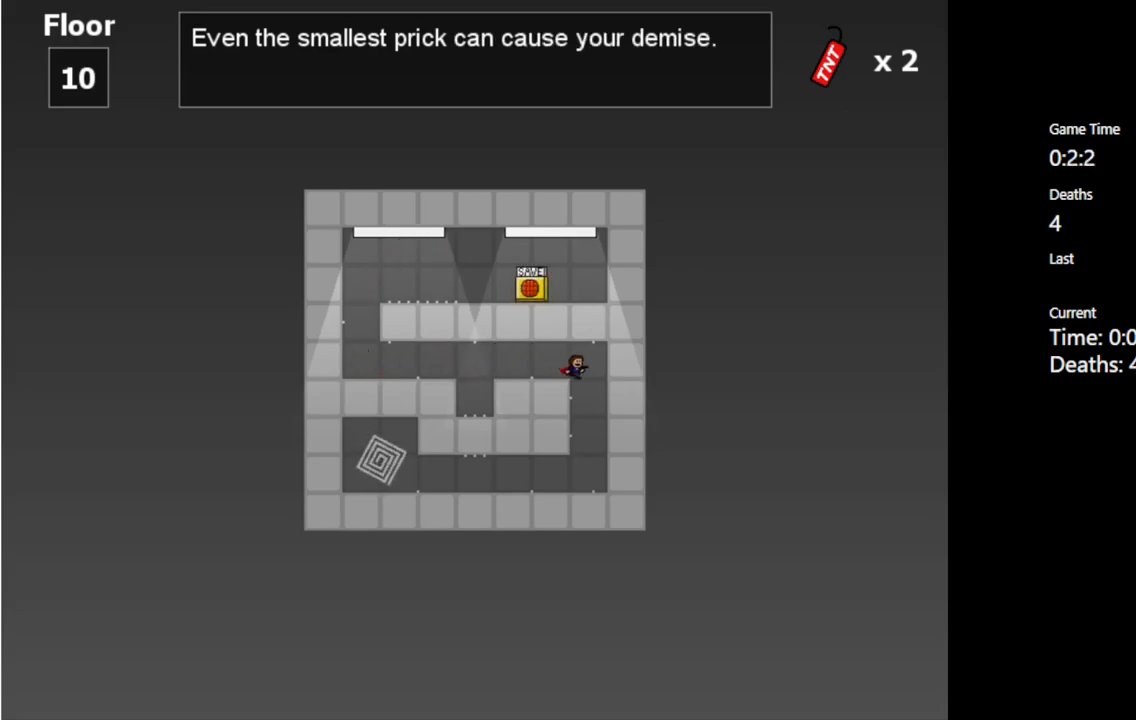
{"keys": [], "events": [[117, "right", "up"], [333, "shift_l", "down"], [400, "shift_l", "up"]]}
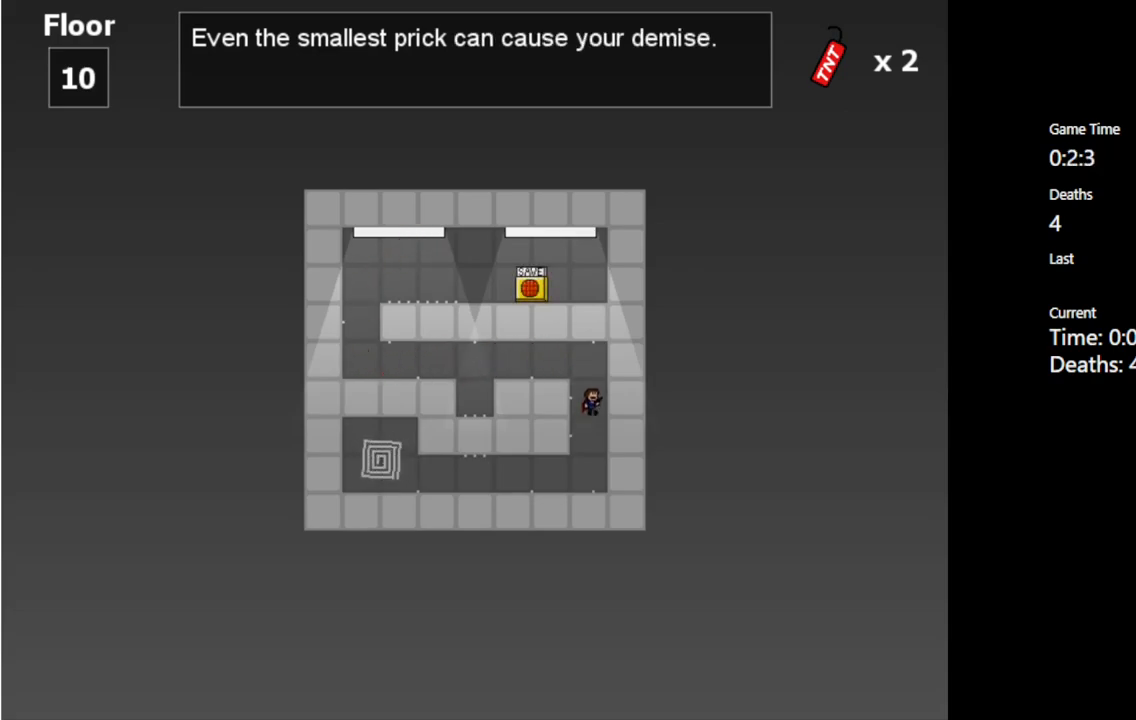
{"keys": [], "events": [[250, "left", "down"], [467, "left", "up"]]}
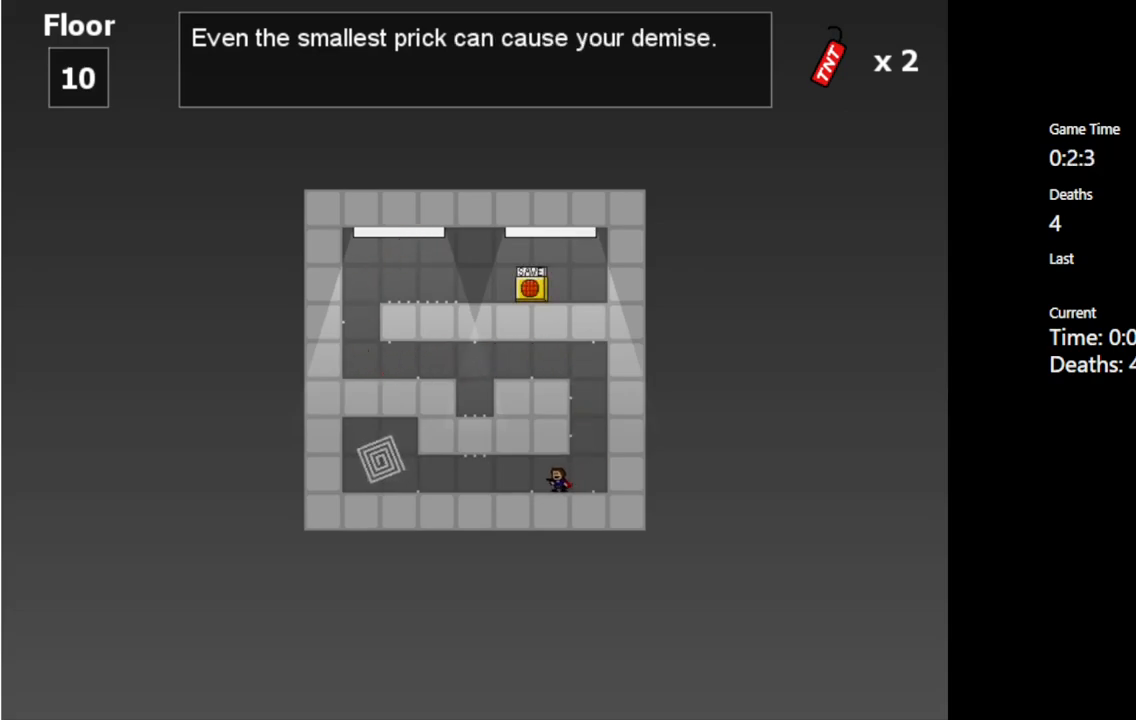
{"keys": ["left", "shift_l"], "events": [[317, "left", "down"], [350, "shift_l", "down"], [400, "shift_l", "up"], [483, "shift_l", "down"]]}
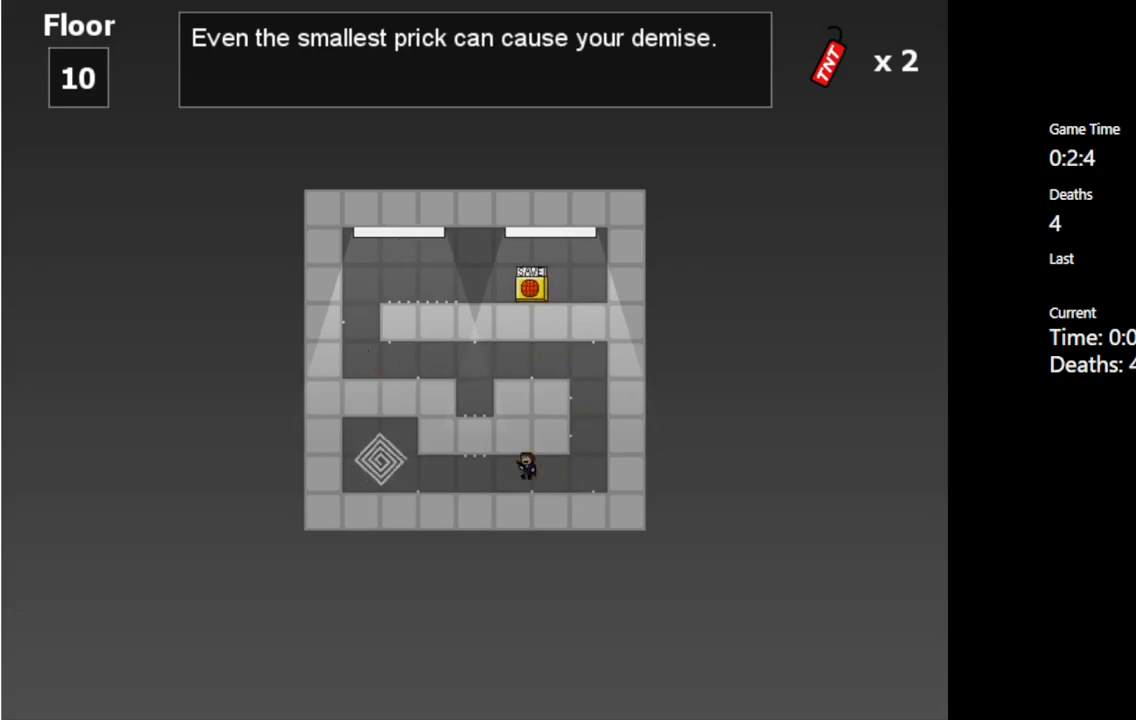
{"keys": [], "events": [[50, "shift_l", "up"], [250, "left", "up"]]}
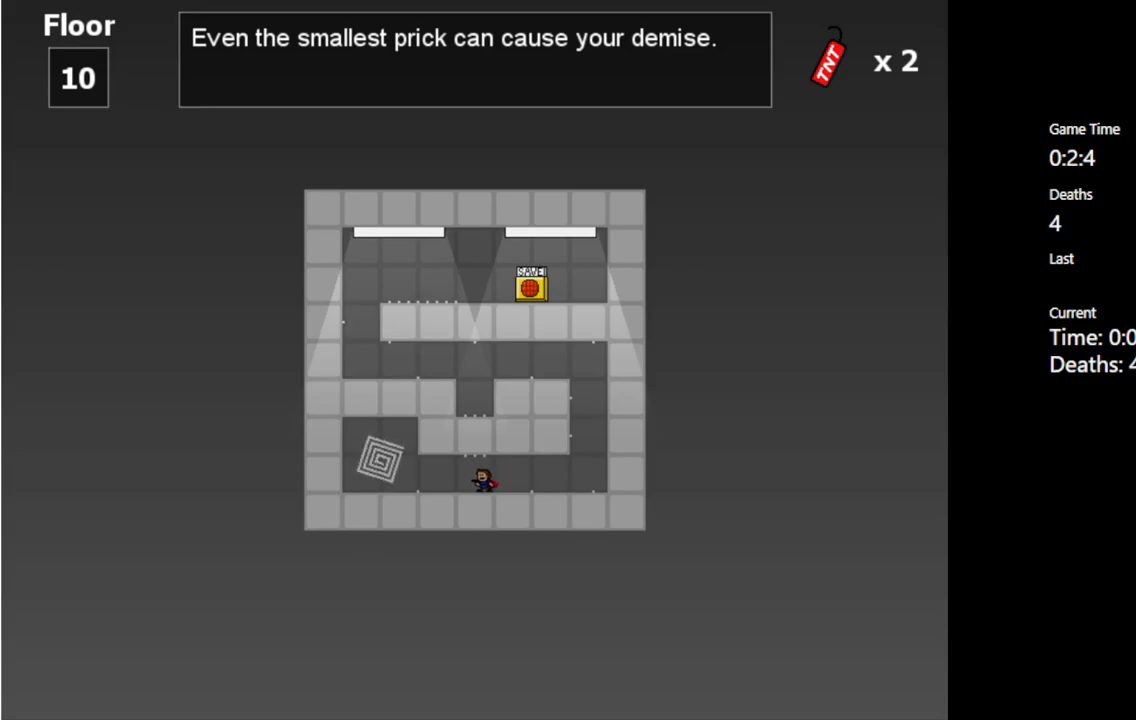
{"keys": [], "events": [[233, "left", "down"], [367, "left", "up"]]}
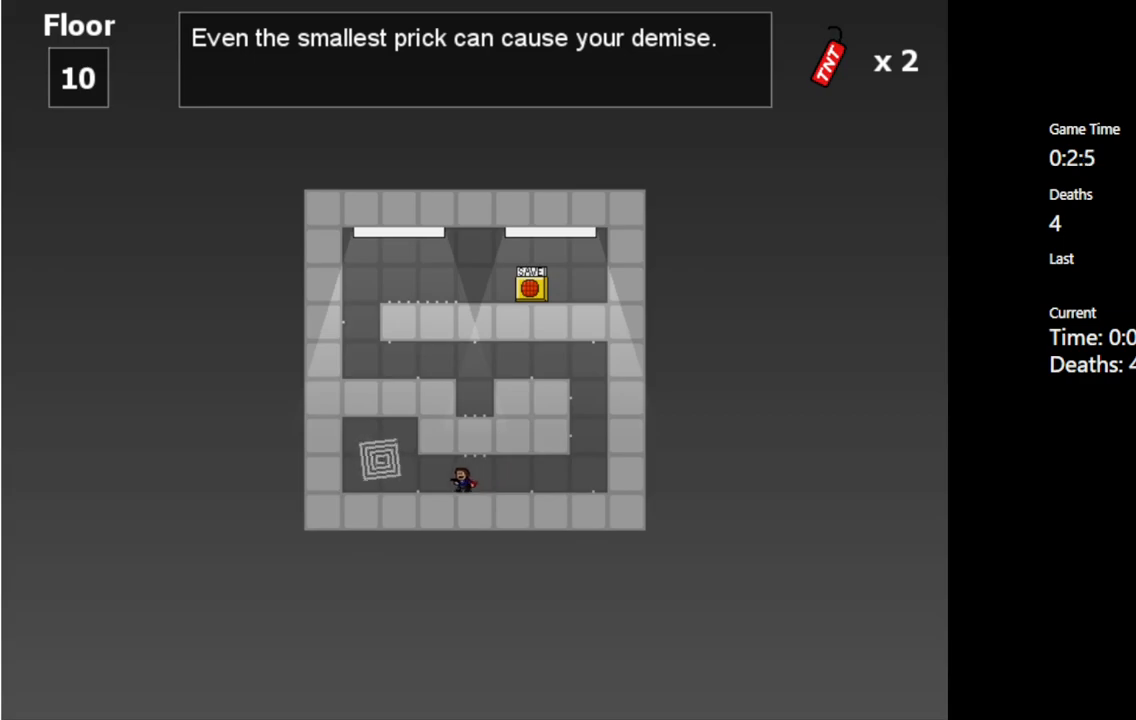
{"keys": [], "events": [[150, "left", "down"], [250, "left", "up"]]}
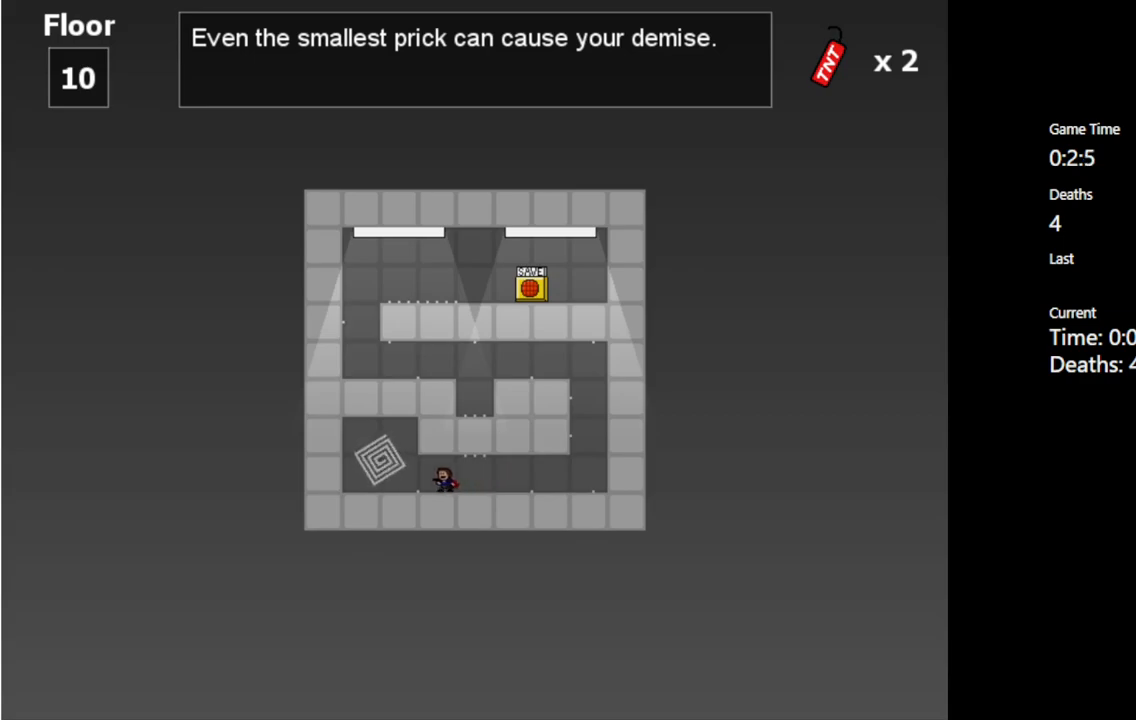
{"keys": [], "events": [[150, "left", "down"], [200, "shift_l", "down"], [267, "shift_l", "up"], [350, "shift_l", "down"], [433, "shift_l", "up"], [500, "left", "up"]]}
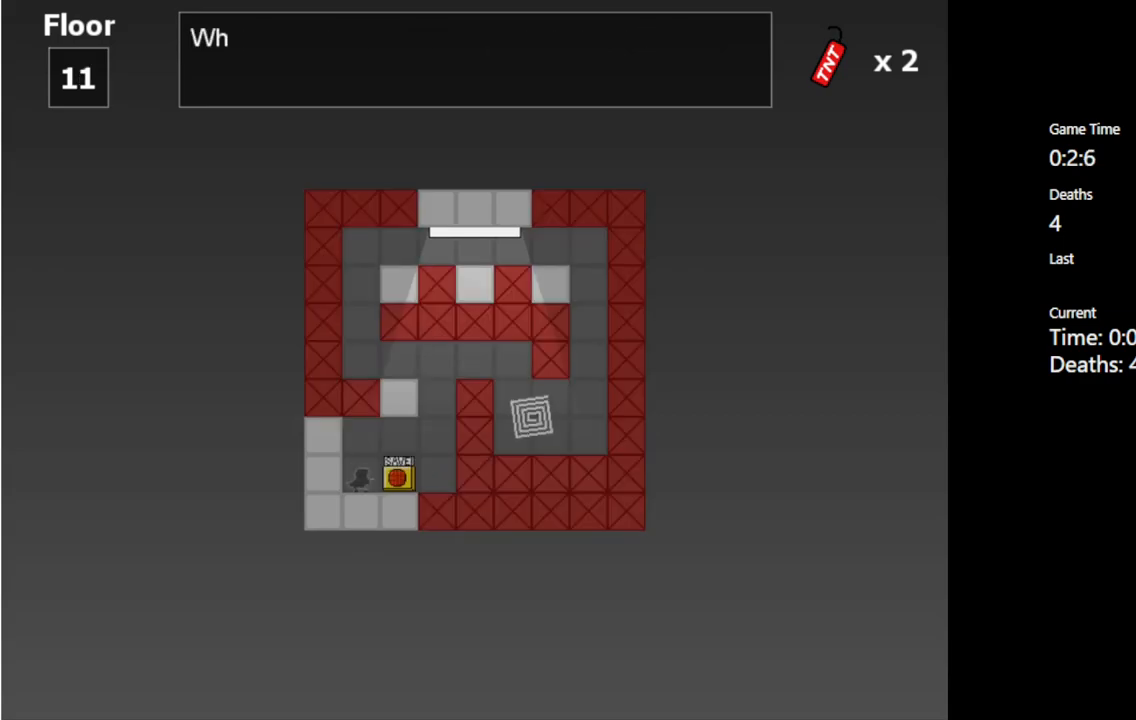
{"keys": ["right"], "events": [[400, "right", "down"]]}
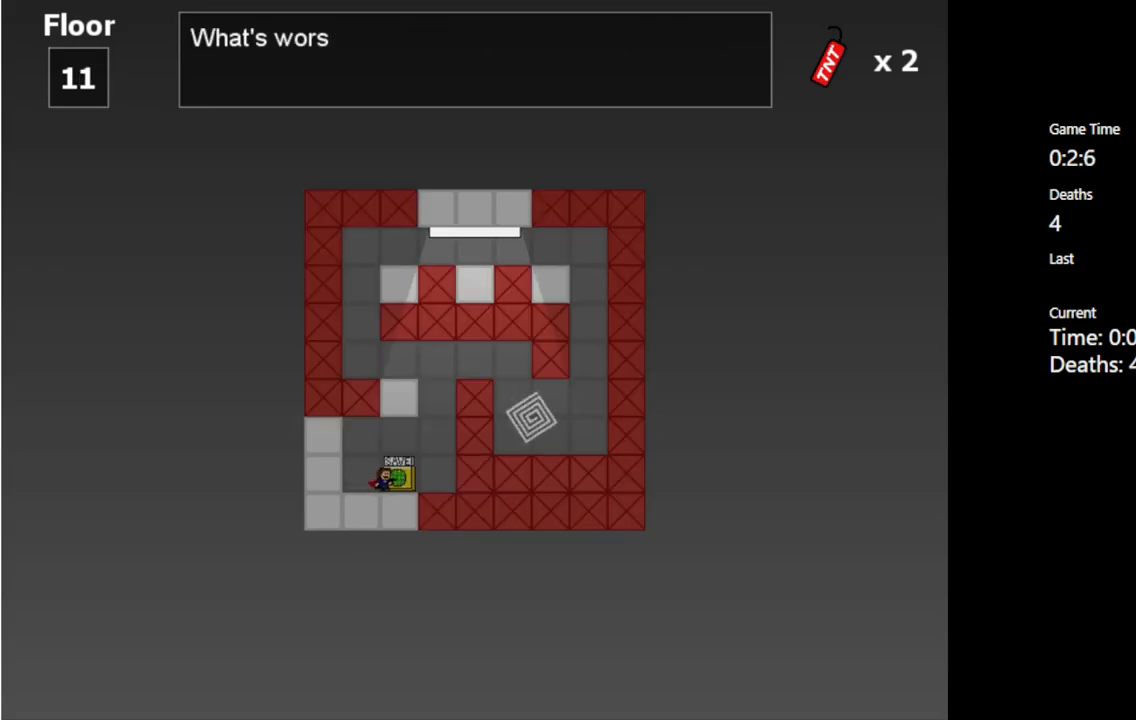
{"keys": [], "events": [[133, "right", "up"]]}
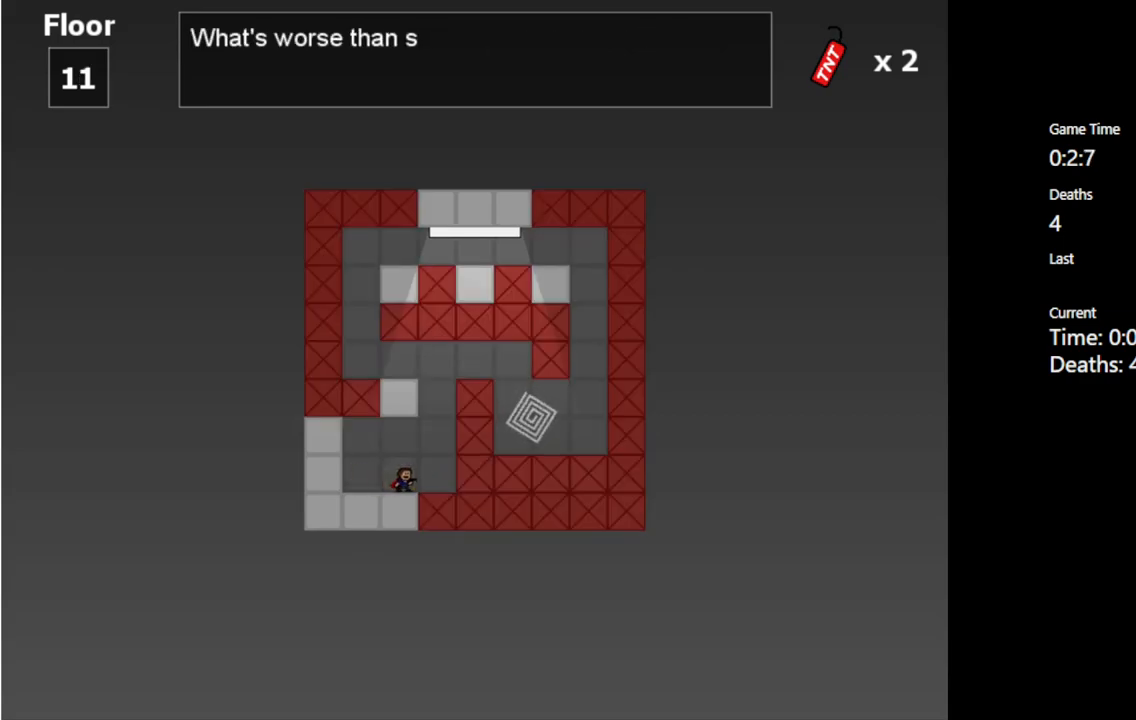
{"keys": ["right", "shift_l"], "events": [[33, "right", "down"], [83, "right", "up"], [433, "shift_l", "down"], [450, "right", "down"]]}